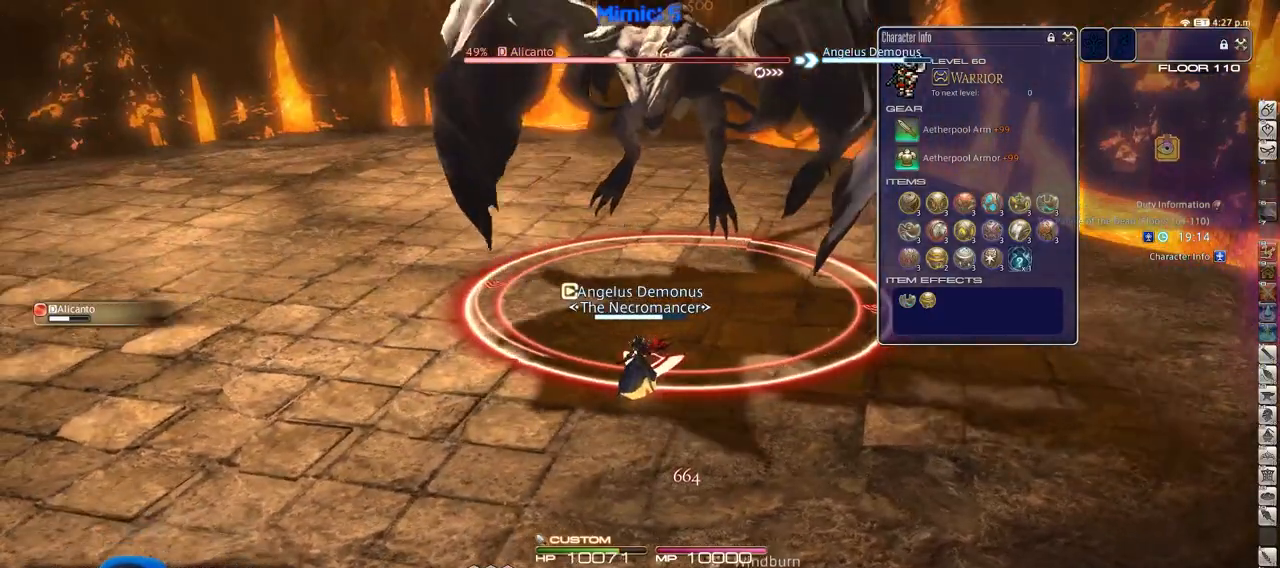
Gameplay with keyboard; each line is a JSON object with the keys held at the frame after it. "events" lists presses ("down") and releases ("up") of ".", "/", "0", "1", "2", "3", "4", "5", "6", "7", "8", "9", "a", "alt_l", "alt_r", "b", "backslash", "backspace", "c", "caps_lock", "comma", "ctrl_l", "ctrl_r", "d", "down", "e", "equals", "escape", "f", "f1", "f10", "f11", "f12", "f2", "f3", "f4", "f5", "f6", "f7", "f8", "f9", "g", "h", "i", "j", "k", "l", "lbracket", "left", "m", "minus", "n", "o", "p", "q", "quote", "r", "rbracket", "return", "right", "s", "semicolon", "shift_l", "shift_r", "space", "super", "t", "tab", "tilde", "u", "up", "v", "w", "x", "y" and "z" between this image and that frame as [ms after this image, input, new state], when the widget could be followed in between. No other keys are recorded. Mouse input is not recorded.
{"keys": [], "events": [[267, "2", "down"], [267, "rbracket", "down"], [317, "rbracket", "up"], [450, "2", "up"]]}
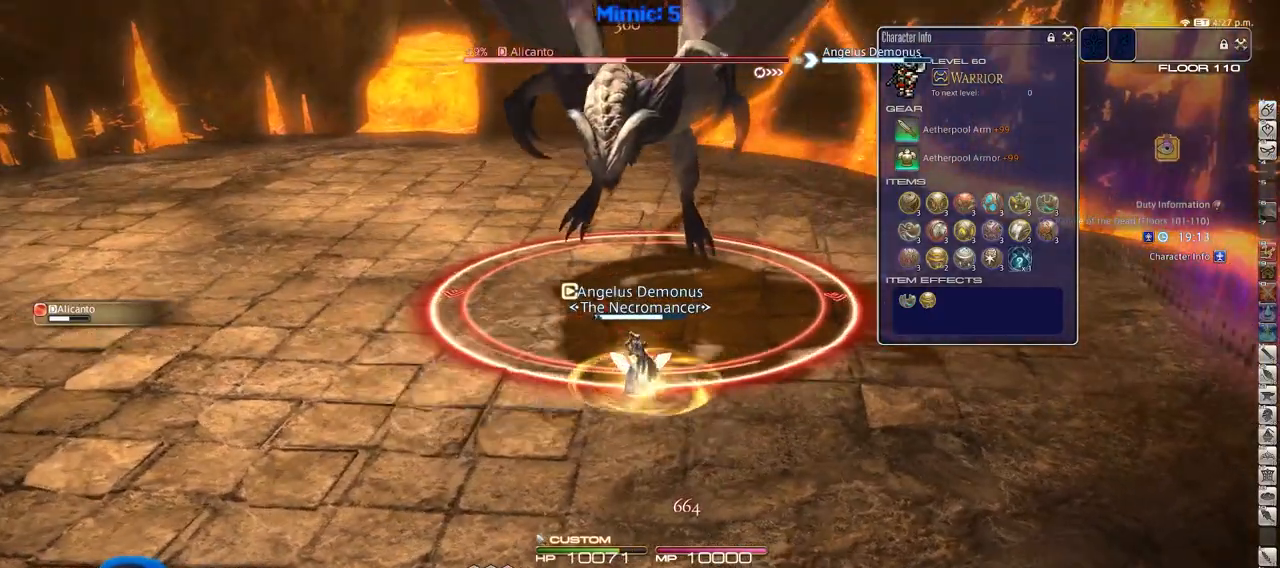
{"keys": [], "events": []}
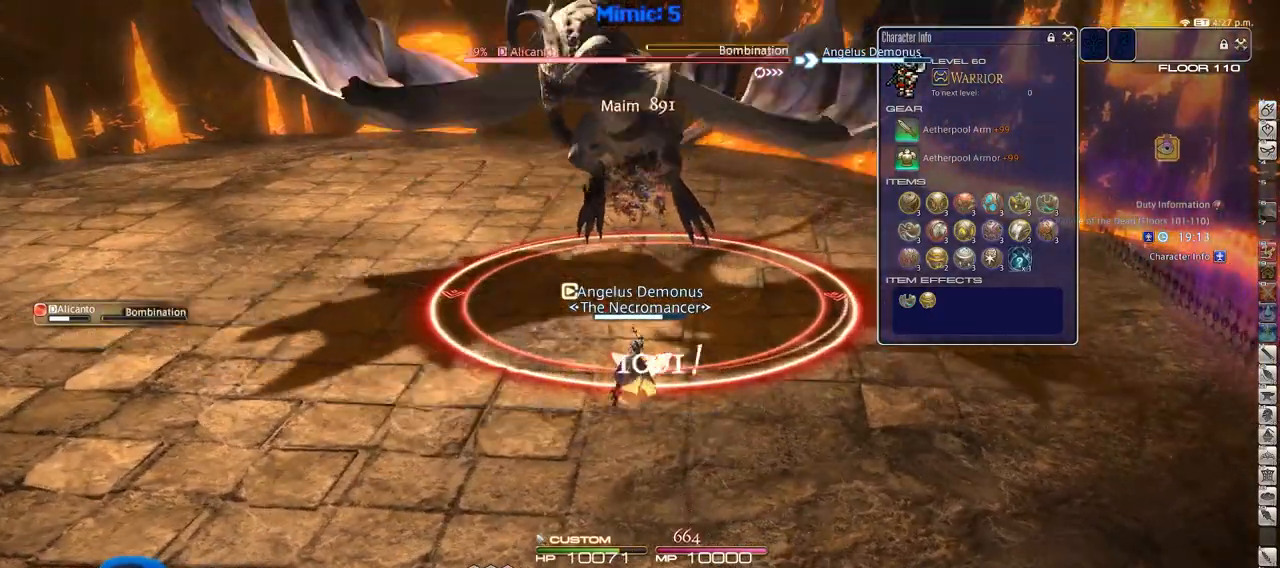
{"keys": [], "events": []}
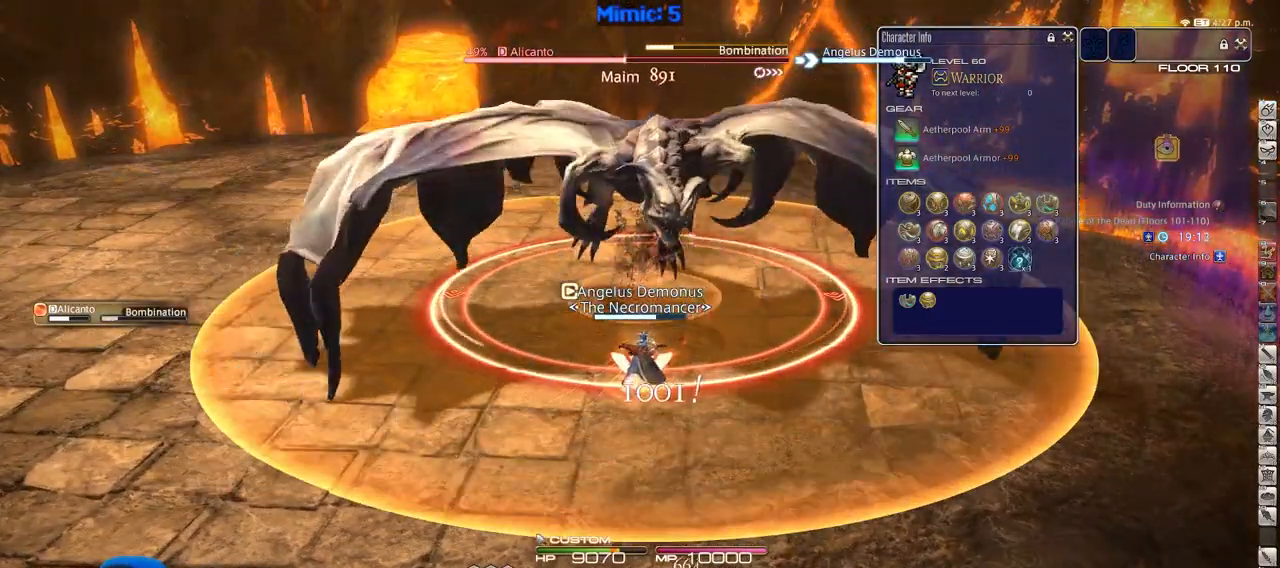
{"keys": [], "events": []}
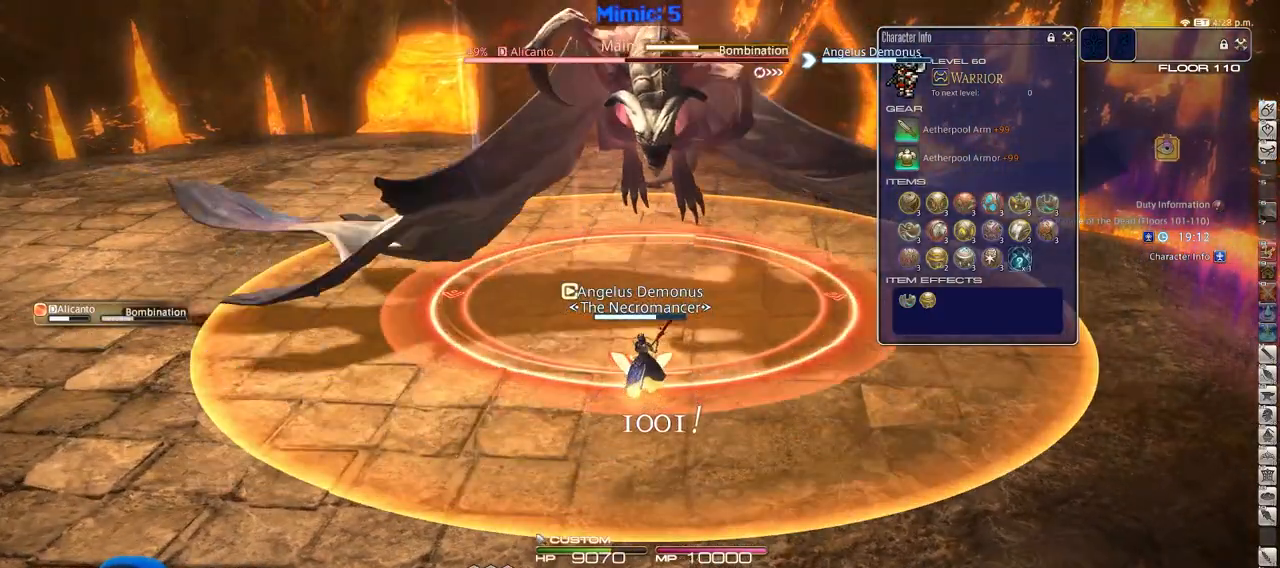
{"keys": ["s"], "events": [[283, "s", "down"]]}
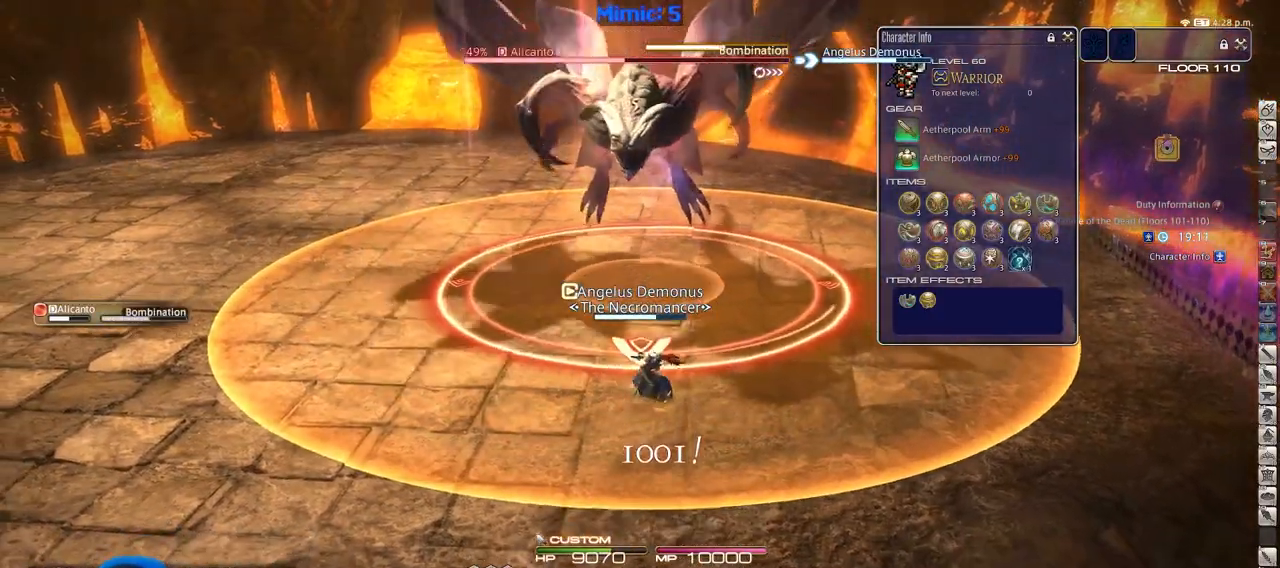
{"keys": ["lbracket", "s"], "events": [[17, "3", "down"], [201, "3", "up"], [484, "lbracket", "down"]]}
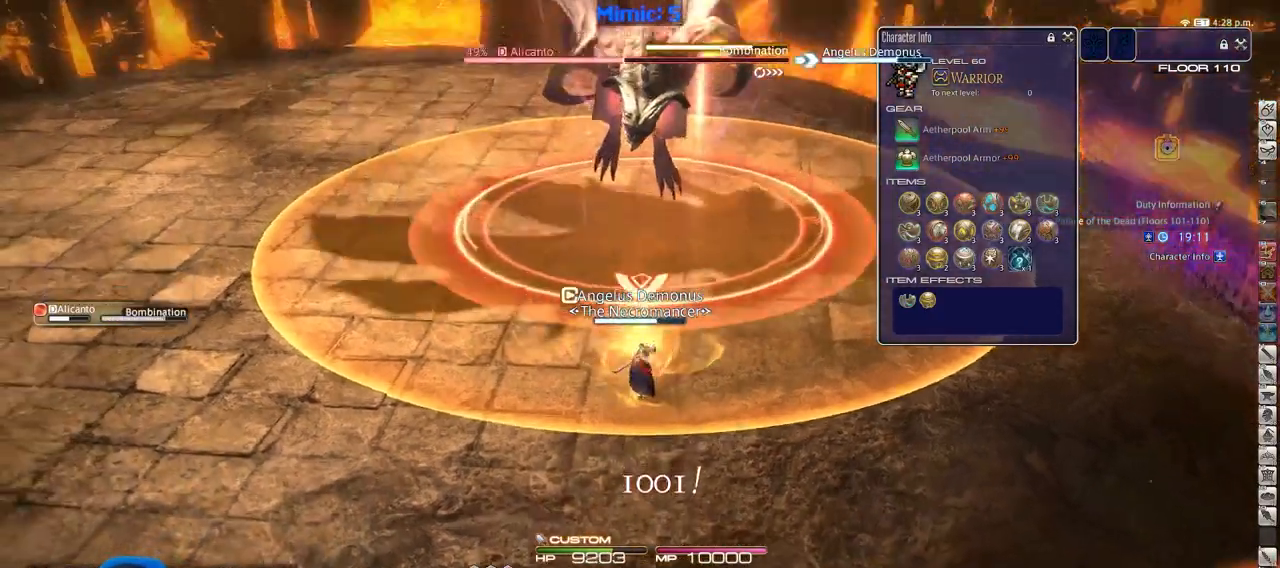
{"keys": [], "events": [[133, "lbracket", "up"], [450, "s", "up"]]}
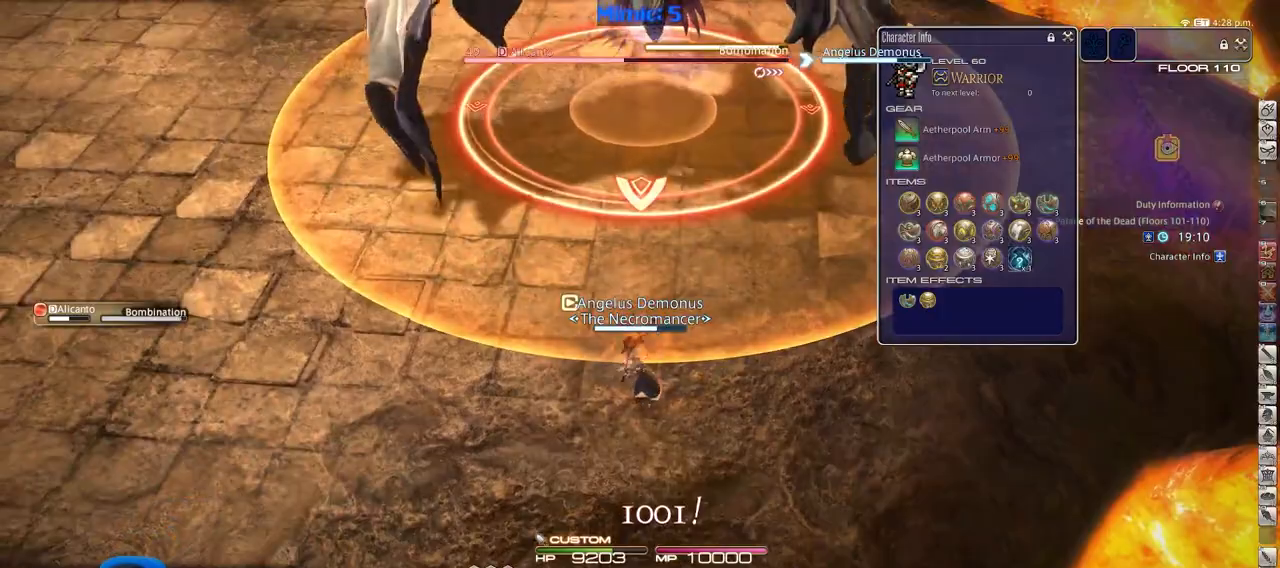
{"keys": ["p", "w"], "events": [[100, "w", "down"], [234, "w", "up"], [334, "w", "down"], [384, "p", "down"], [417, "minus", "down"], [468, "minus", "up"]]}
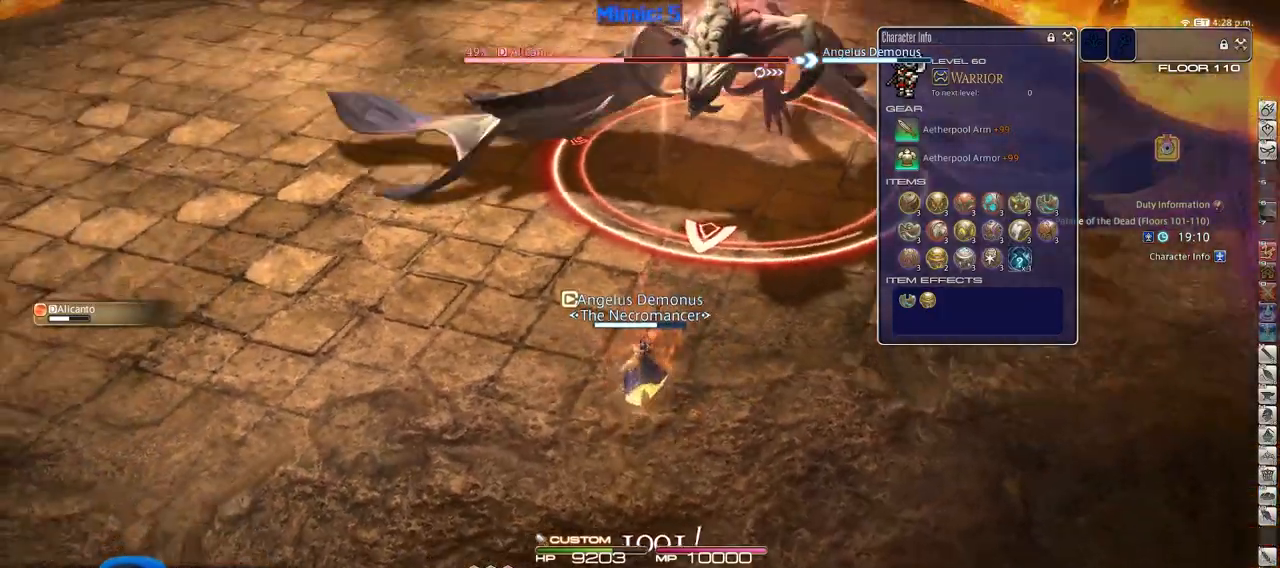
{"keys": ["w"], "events": [[17, "p", "up"], [67, "p", "down"], [117, "d", "down"], [117, "space", "down"], [200, "p", "up"], [250, "d", "up"], [250, "space", "up"]]}
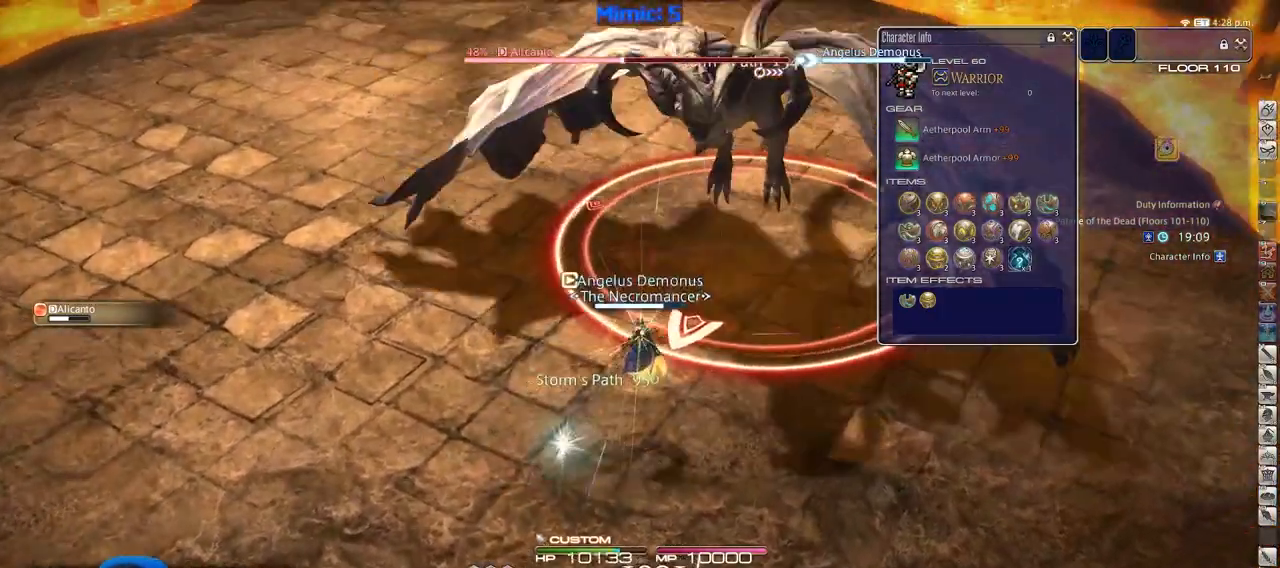
{"keys": [], "events": [[167, "rbracket", "down"], [317, "rbracket", "up"], [367, "w", "up"]]}
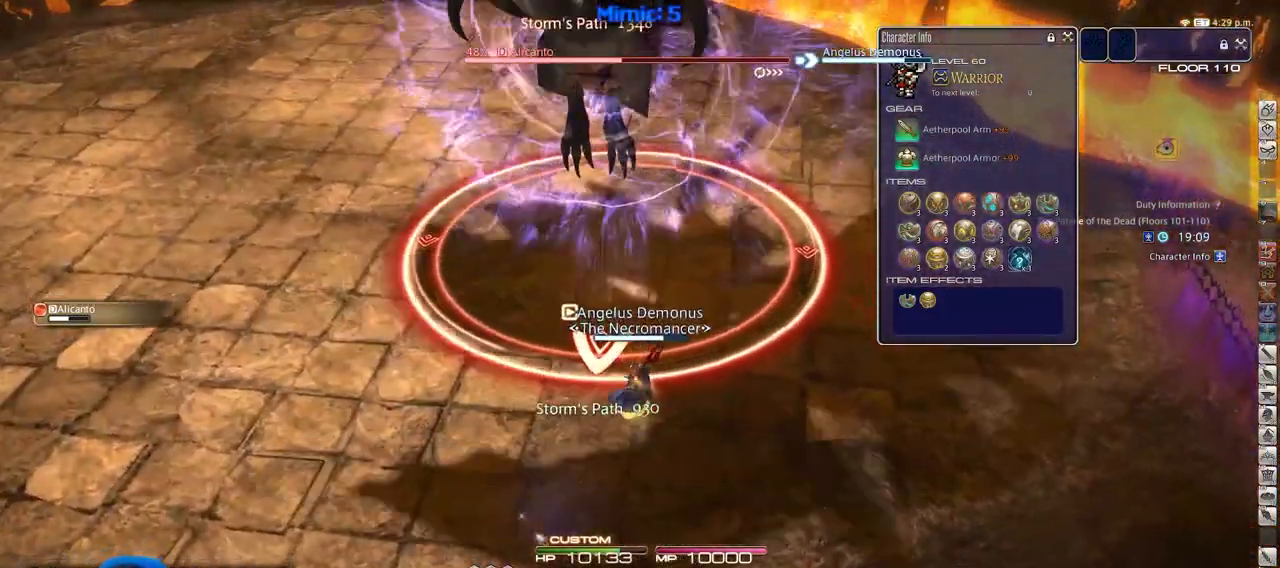
{"keys": [], "events": [[150, "1", "down"], [183, "1", "up"], [283, "1", "down"], [384, "1", "up"], [384, "rbracket", "down"], [467, "rbracket", "up"]]}
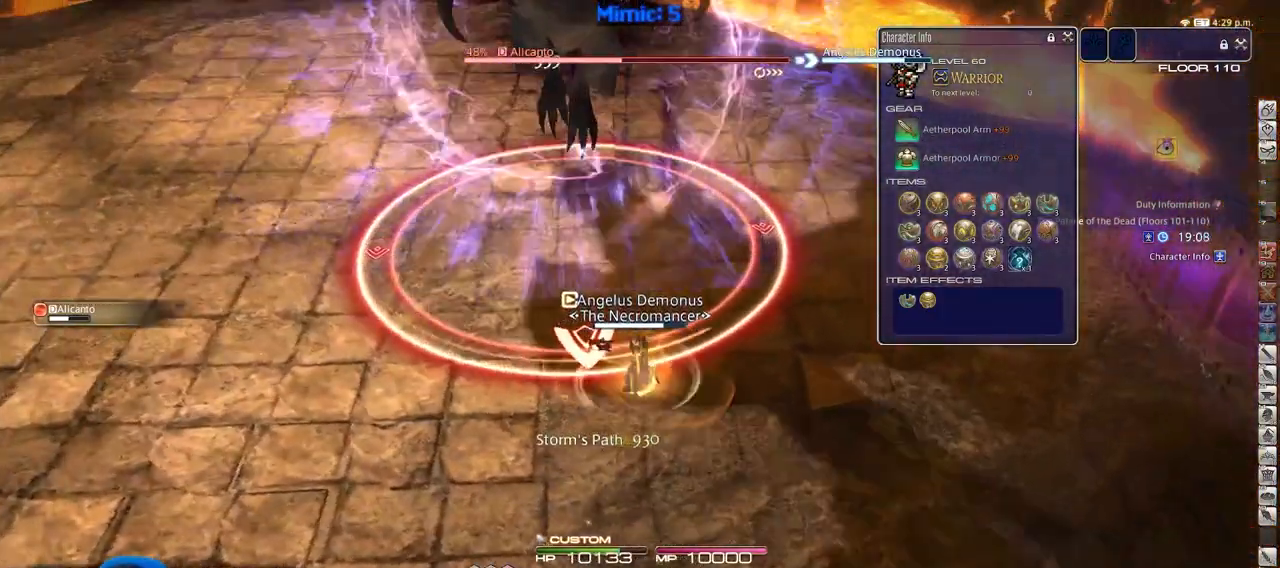
{"keys": ["w"], "events": [[17, "minus", "down"], [117, "a", "down"], [117, "minus", "up"], [167, "s", "down"], [351, "s", "up"], [384, "a", "up"], [434, "w", "down"]]}
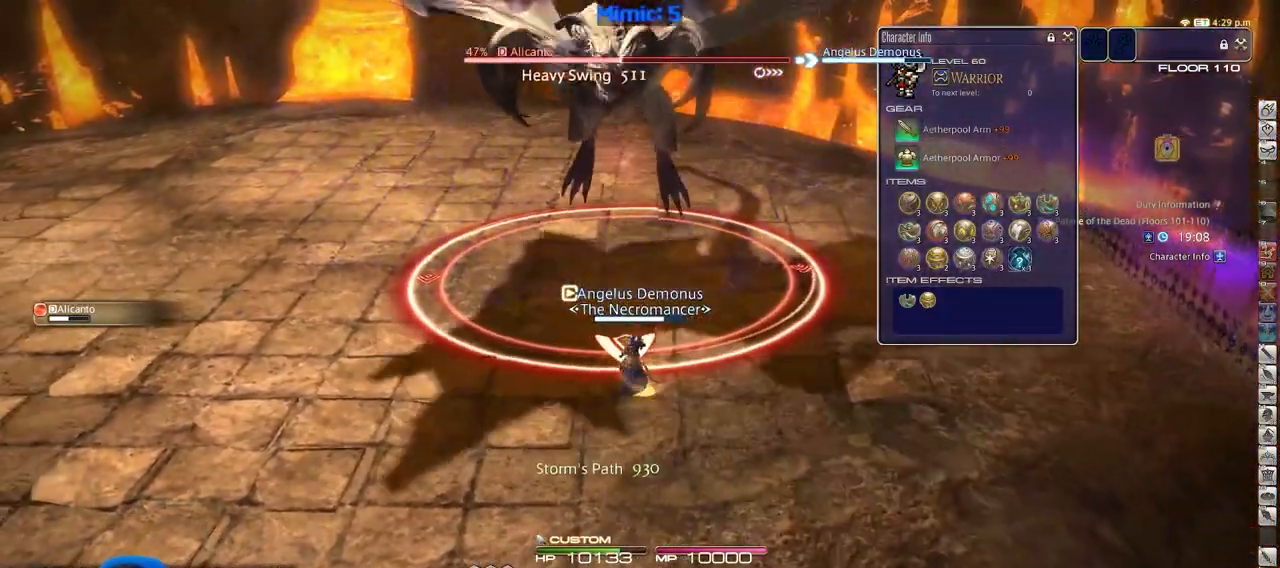
{"keys": ["w"], "events": [[33, "w", "up"], [217, "s", "down"], [417, "s", "up"], [500, "w", "down"]]}
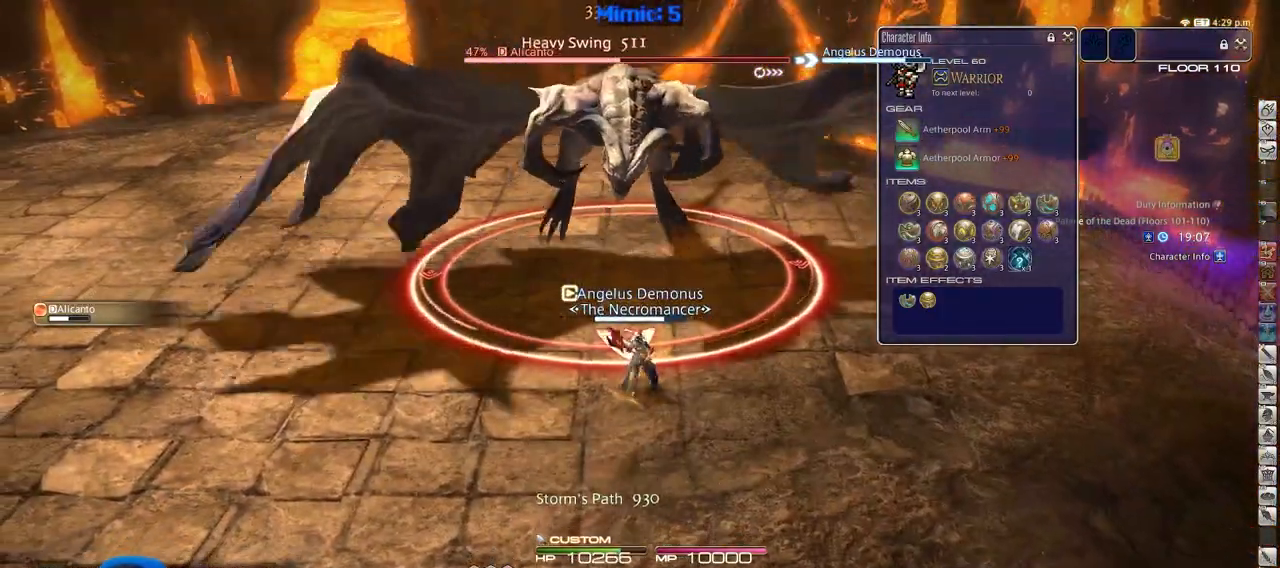
{"keys": [], "events": [[151, "w", "up"], [334, "w", "down"], [467, "w", "up"]]}
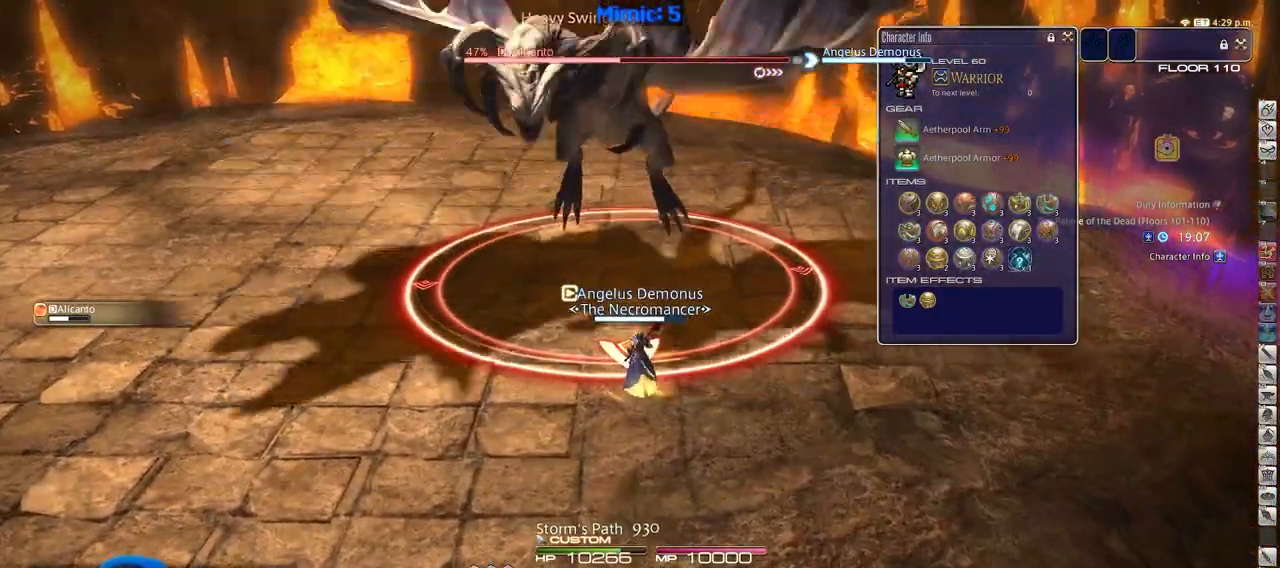
{"keys": [], "events": [[400, "2", "down"], [484, "2", "up"]]}
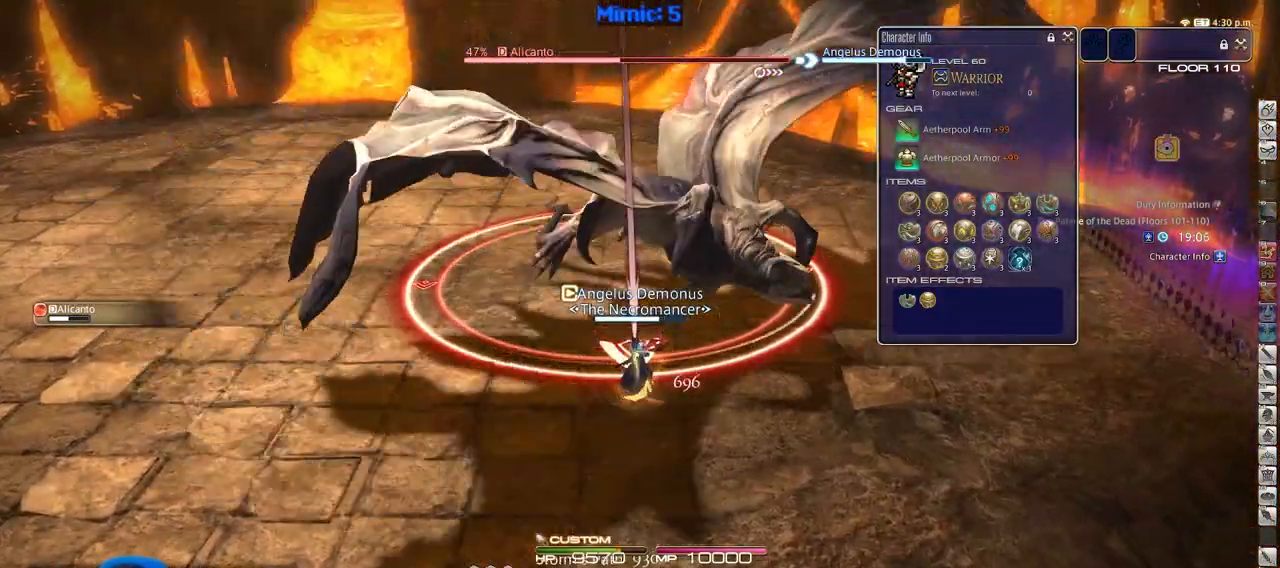
{"keys": ["shift_r"], "events": [[34, "2", "down"], [184, "2", "up"], [417, "shift_r", "down"]]}
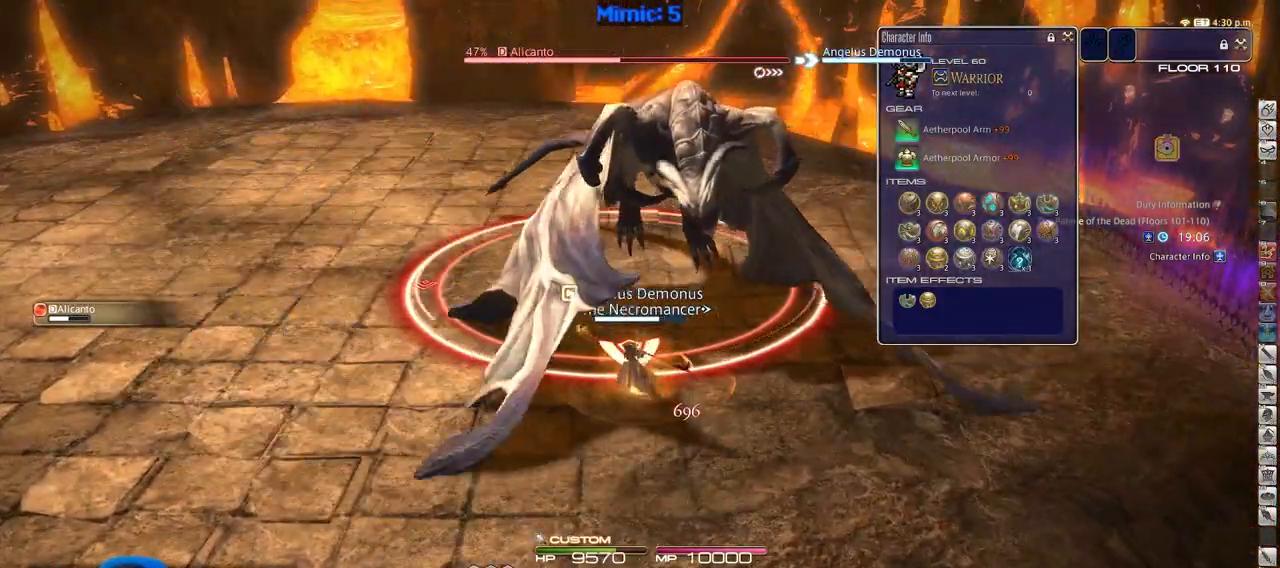
{"keys": ["p"], "events": [[367, "shift_r", "up"], [500, "p", "down"]]}
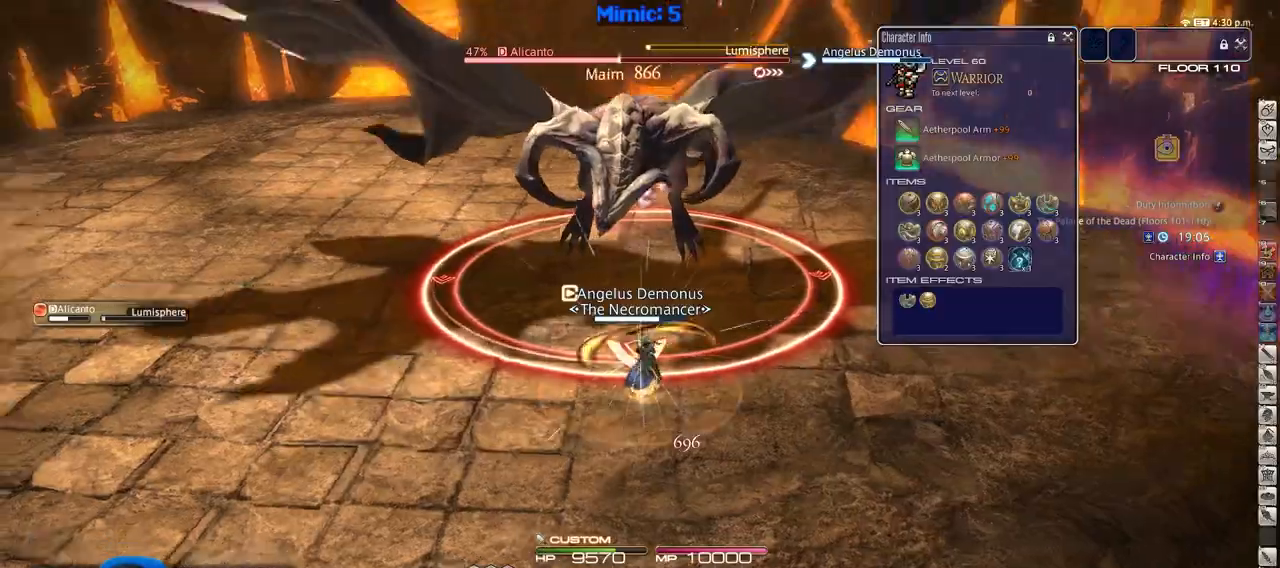
{"keys": ["shift_r"], "events": [[50, "p", "up"], [100, "shift_r", "down"]]}
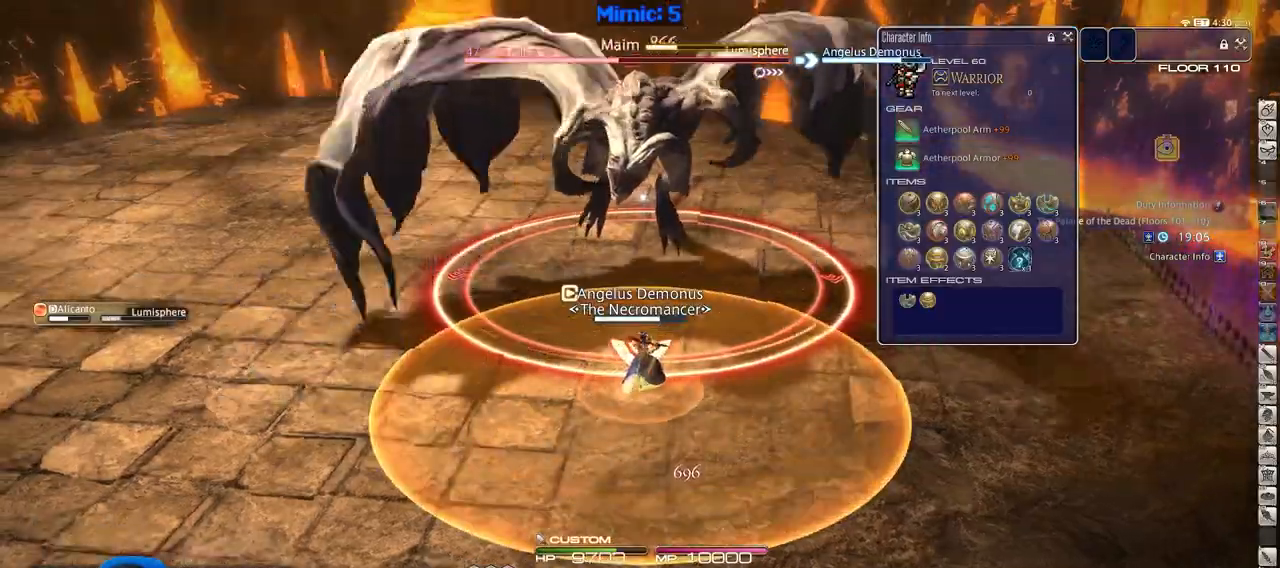
{"keys": ["w"], "events": [[17, "1", "down"], [117, "1", "up"], [200, "shift_r", "up"], [200, "w", "down"]]}
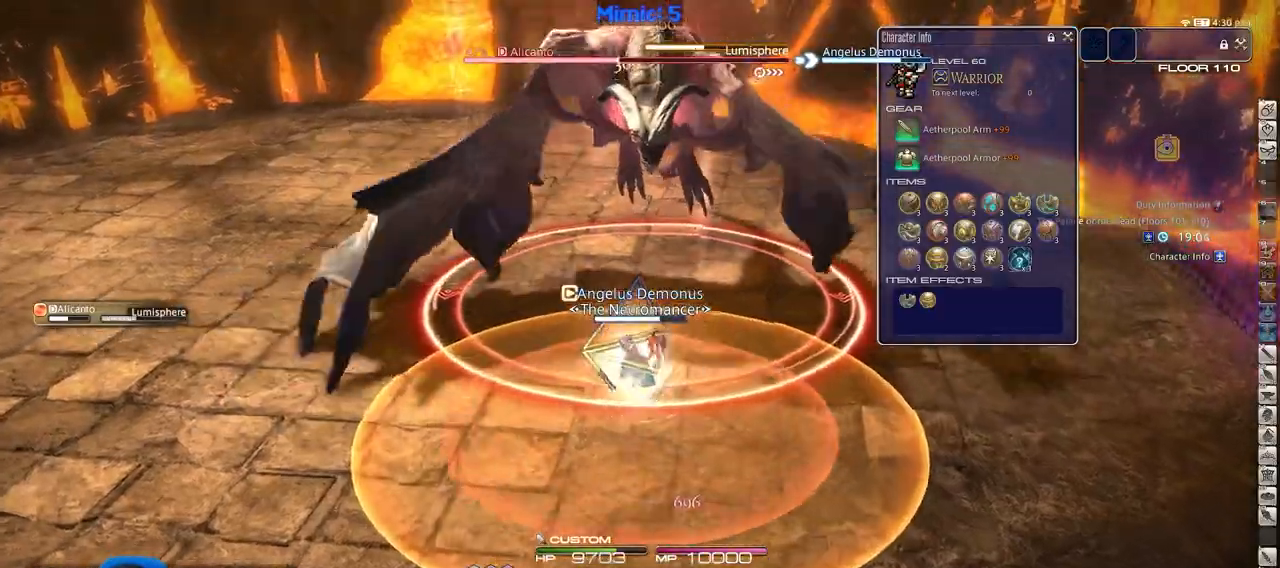
{"keys": ["a", "w"], "events": [[34, "alt_r", "down"], [317, "3", "down"], [451, "3", "up"], [451, "alt_r", "up"], [501, "a", "down"]]}
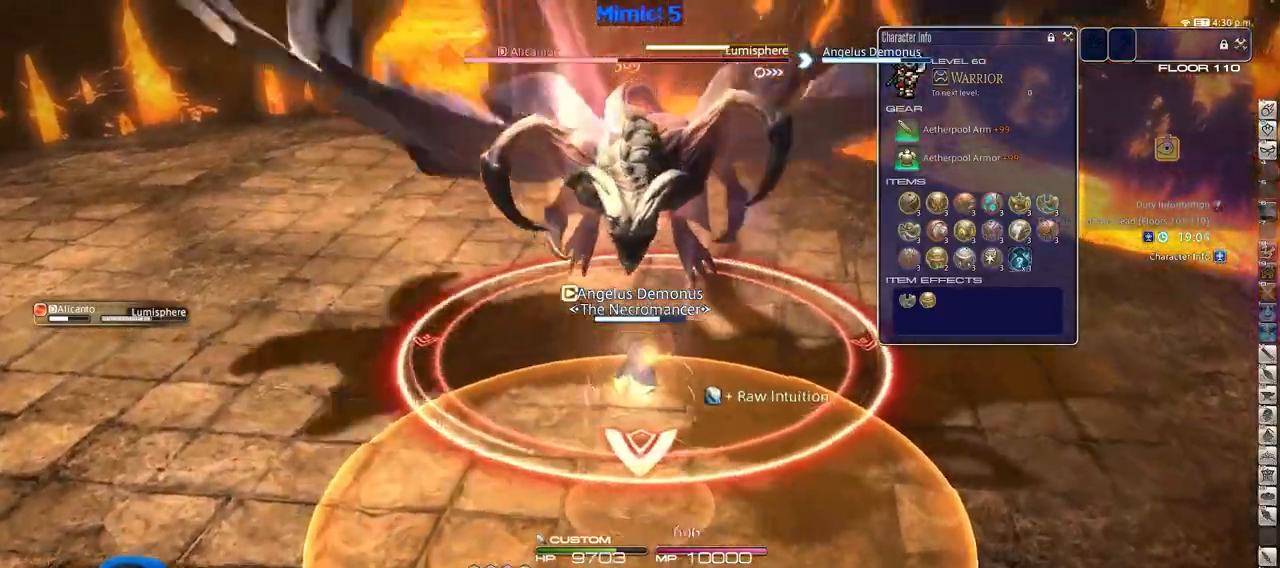
{"keys": ["a", "rbracket", "w"], "events": [[50, "rbracket", "down"]]}
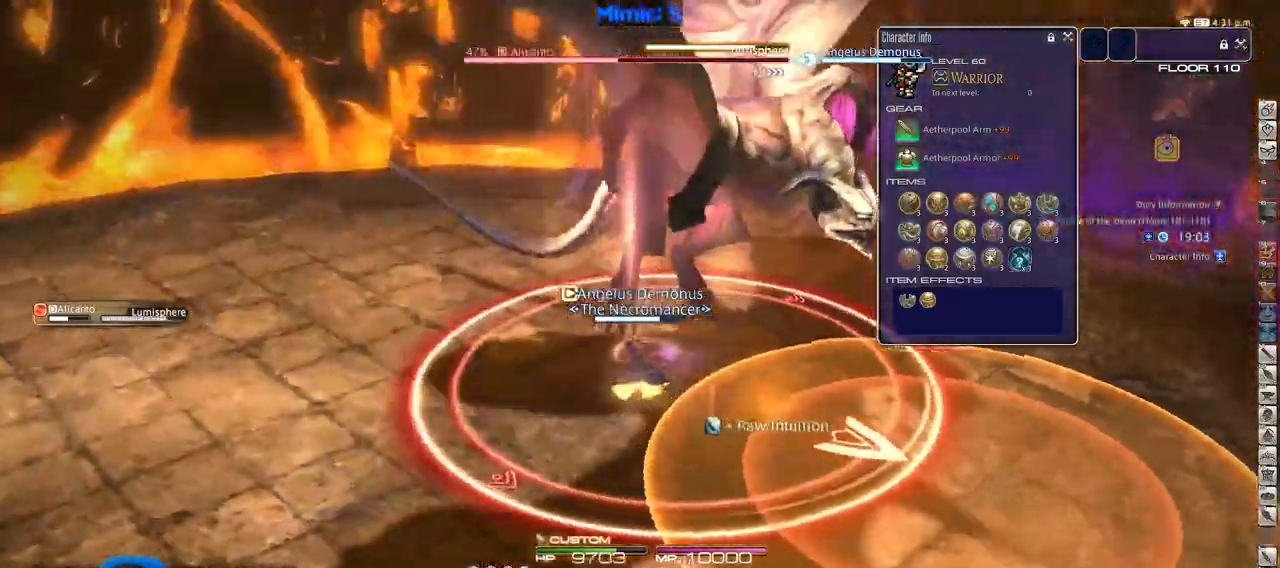
{"keys": ["d", "rbracket"], "events": [[17, "w", "up"], [201, "s", "down"], [351, "a", "up"], [401, "d", "down"], [484, "s", "up"]]}
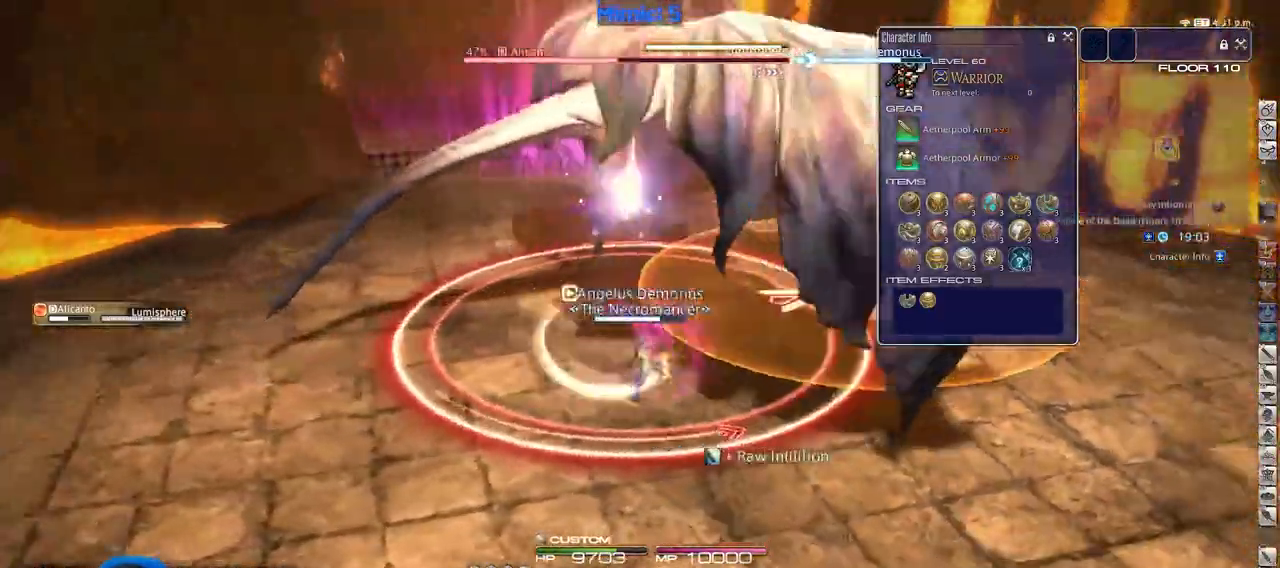
{"keys": ["d", "space", "w"], "events": [[33, "rbracket", "up"], [217, "d", "up"], [400, "w", "down"], [450, "d", "down"], [500, "space", "down"]]}
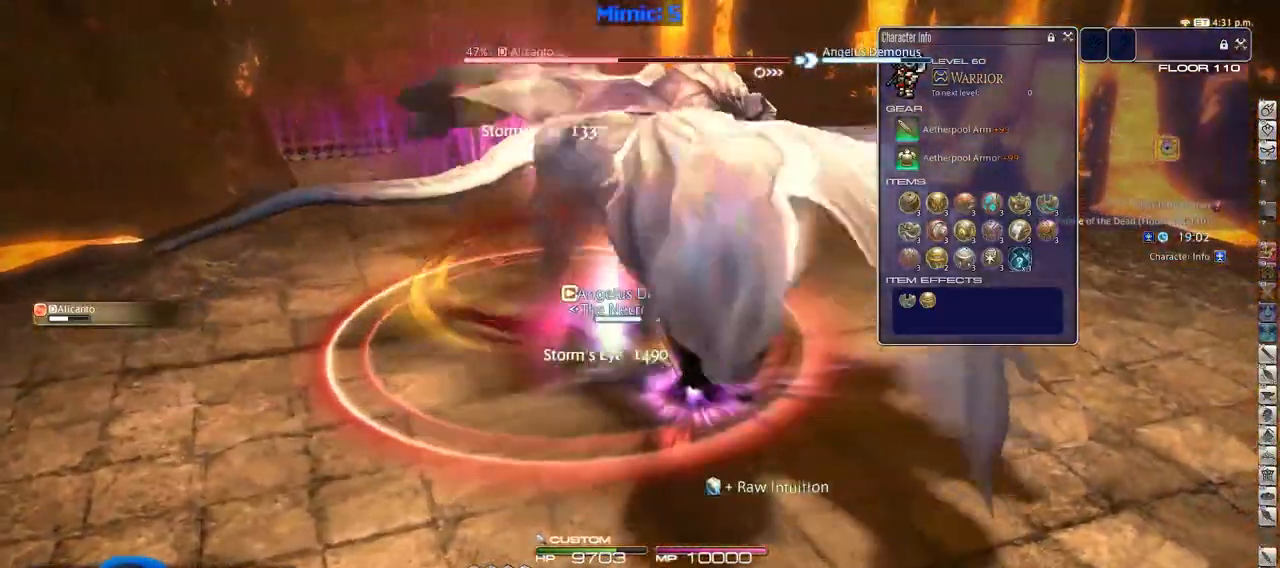
{"keys": ["w"], "events": [[100, "space", "up"], [151, "d", "up"]]}
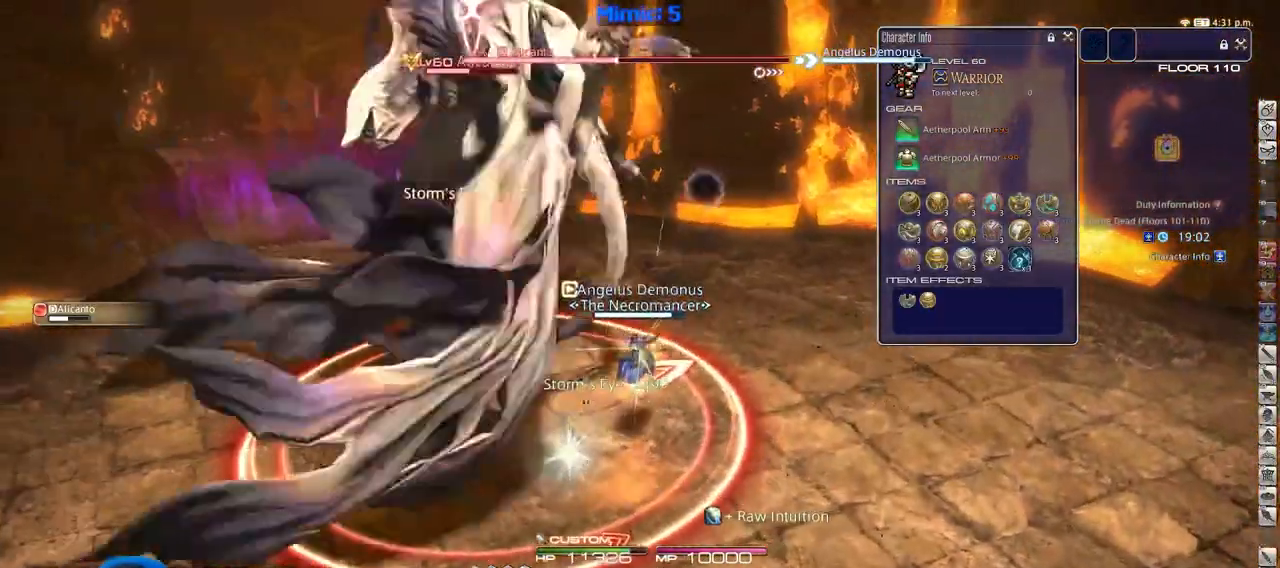
{"keys": ["d", "p", "w"], "events": [[67, "alt_r", "down"], [200, "1", "down"], [300, "alt_r", "up"], [350, "1", "up"], [400, "p", "down"], [484, "d", "down"]]}
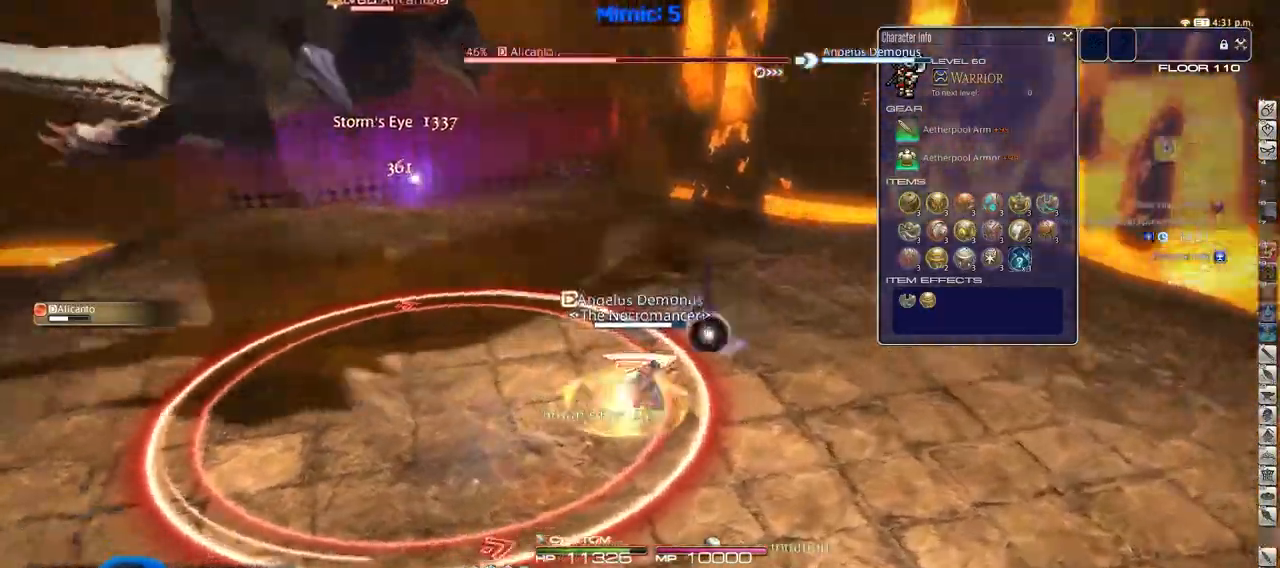
{"keys": ["d", "p"], "events": [[367, "w", "up"]]}
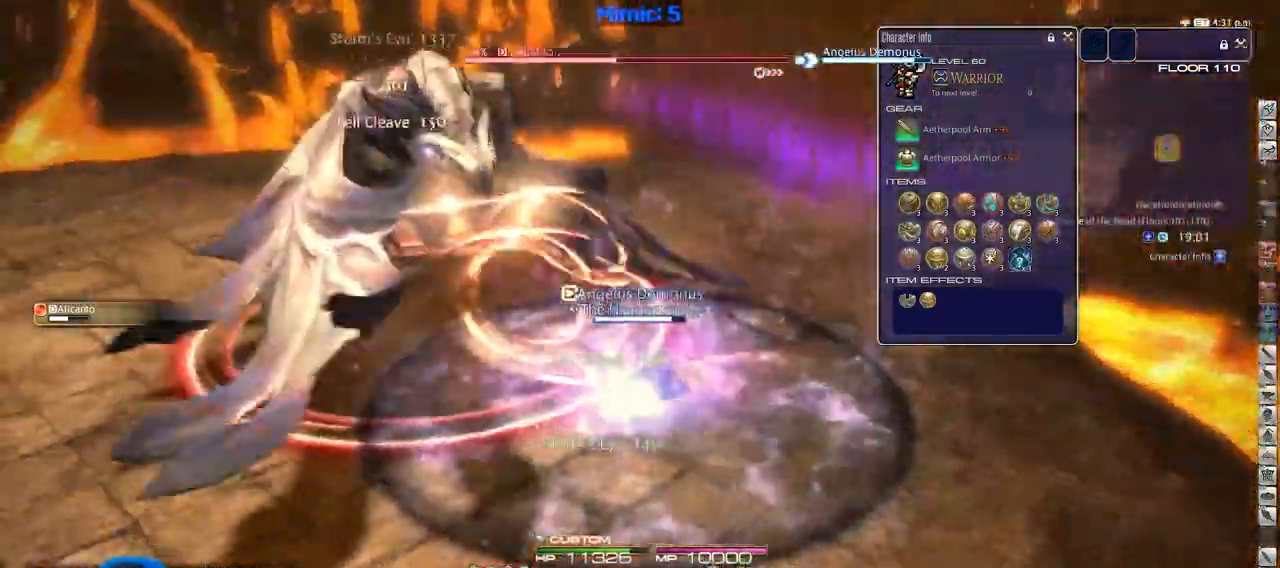
{"keys": ["w"], "events": [[183, "s", "down"], [283, "a", "down"], [334, "d", "up"], [384, "s", "up"], [417, "a", "up"], [467, "p", "up"], [467, "w", "down"]]}
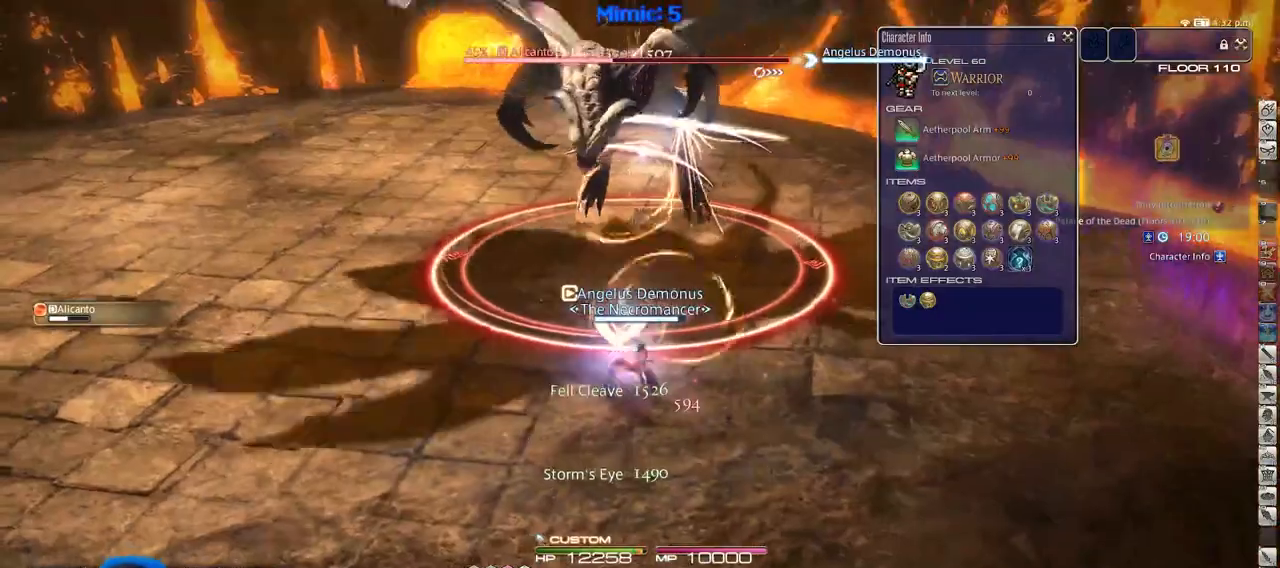
{"keys": ["w"], "events": [[117, "w", "up"], [251, "a", "down"], [401, "a", "up"], [434, "w", "down"]]}
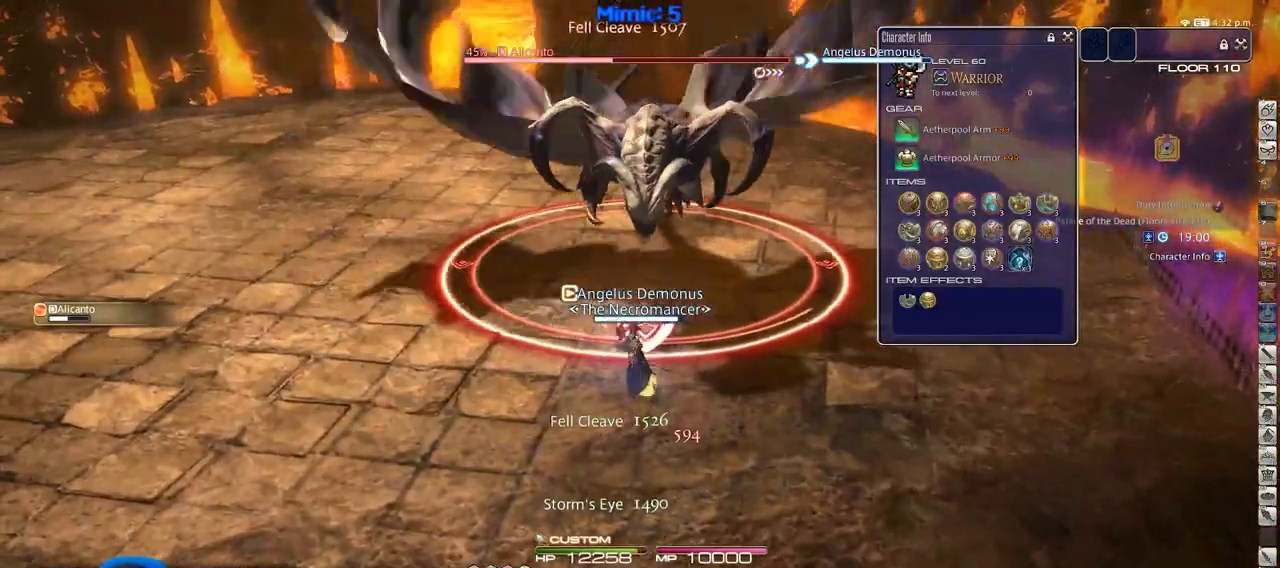
{"keys": [], "events": [[33, "w", "up"], [83, "w", "down"], [217, "w", "up"]]}
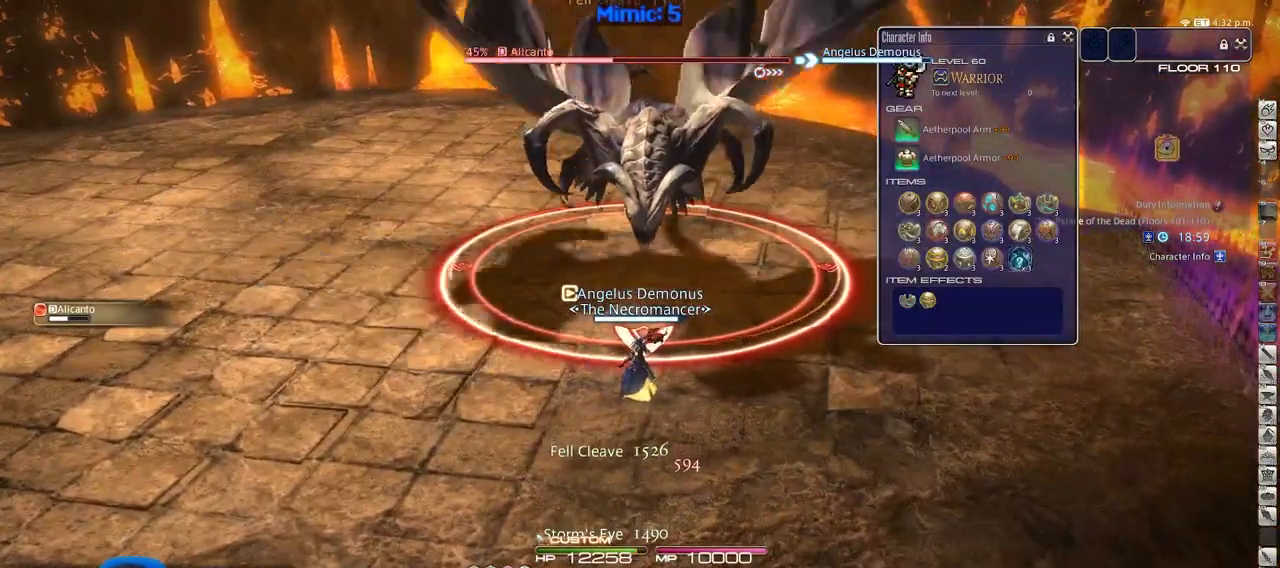
{"keys": ["1"], "events": [[184, "1", "down"], [234, "1", "up"], [334, "1", "down"], [384, "1", "up"], [434, "1", "down"]]}